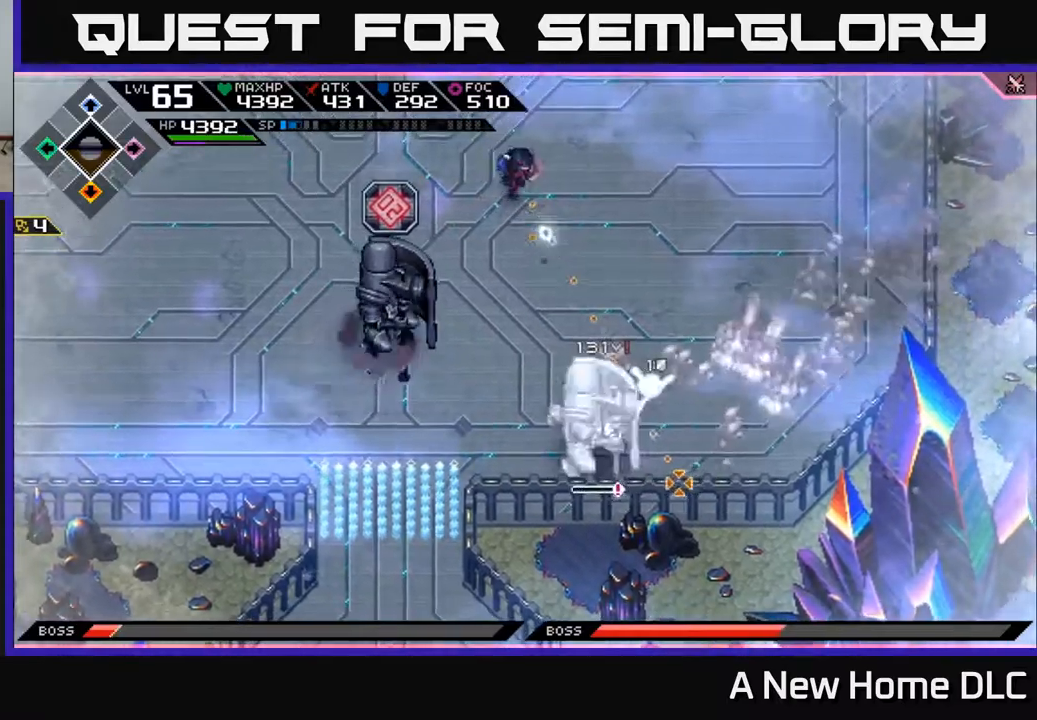
Gameplay with a controller (Xbox layout); each line is a JSON object with the inputs held at the frame after it (dt_ms = milliseconds from this image to that frame). "events" lists button and stick changes between this image and that frame as [ms after this image, input, new state], when the widget could be followed in between.
{"dt_ms": 500, "buttons": [], "left_stick": "up-left", "right_stick": "center", "events": [[33, "R1", "up"], [33, "left_stick", "up-right"], [33, "right_stick", "down"], [133, "left_stick", "up"], [250, "right_stick", "center"], [433, "left_stick", "up-left"]]}
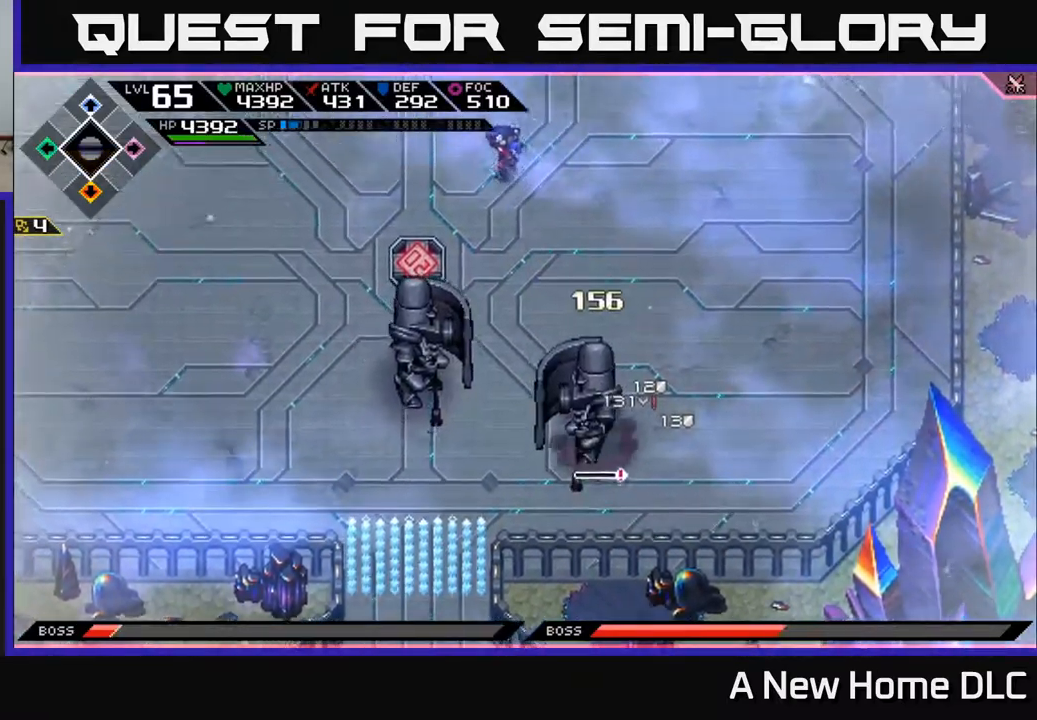
{"dt_ms": 500, "buttons": [], "left_stick": "left", "right_stick": "center", "events": [[200, "left_stick", "left"]]}
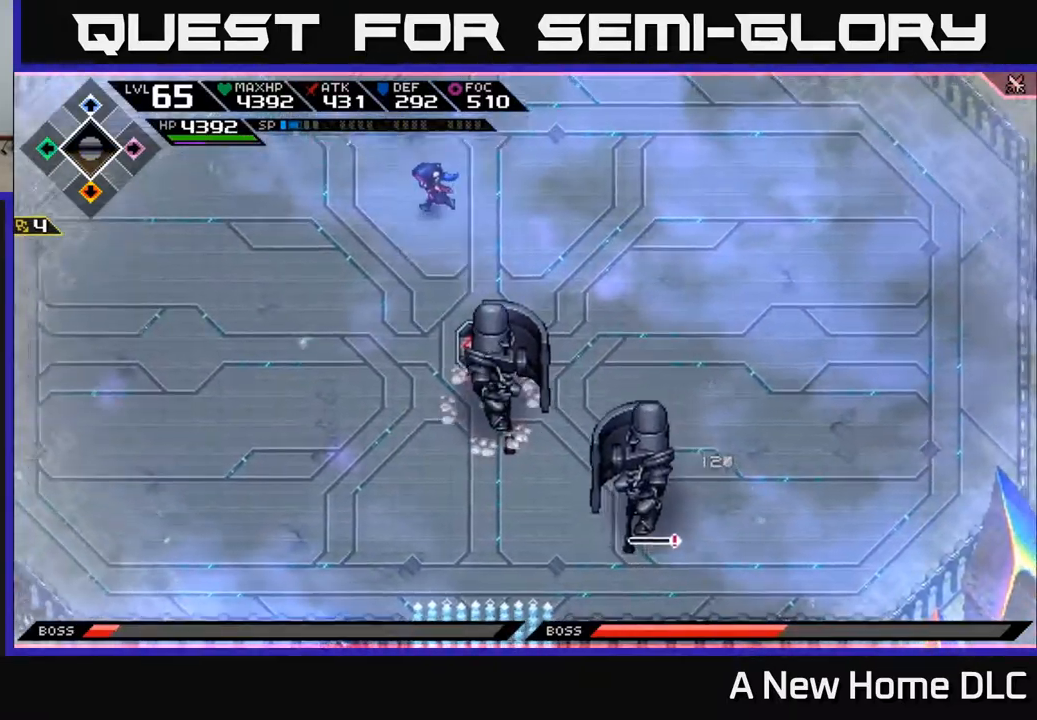
{"dt_ms": 500, "buttons": [], "left_stick": "right", "right_stick": "down", "events": [[50, "left_stick", "up-left"], [250, "left_stick", "up-right"], [267, "right_stick", "down"], [417, "left_stick", "right"]]}
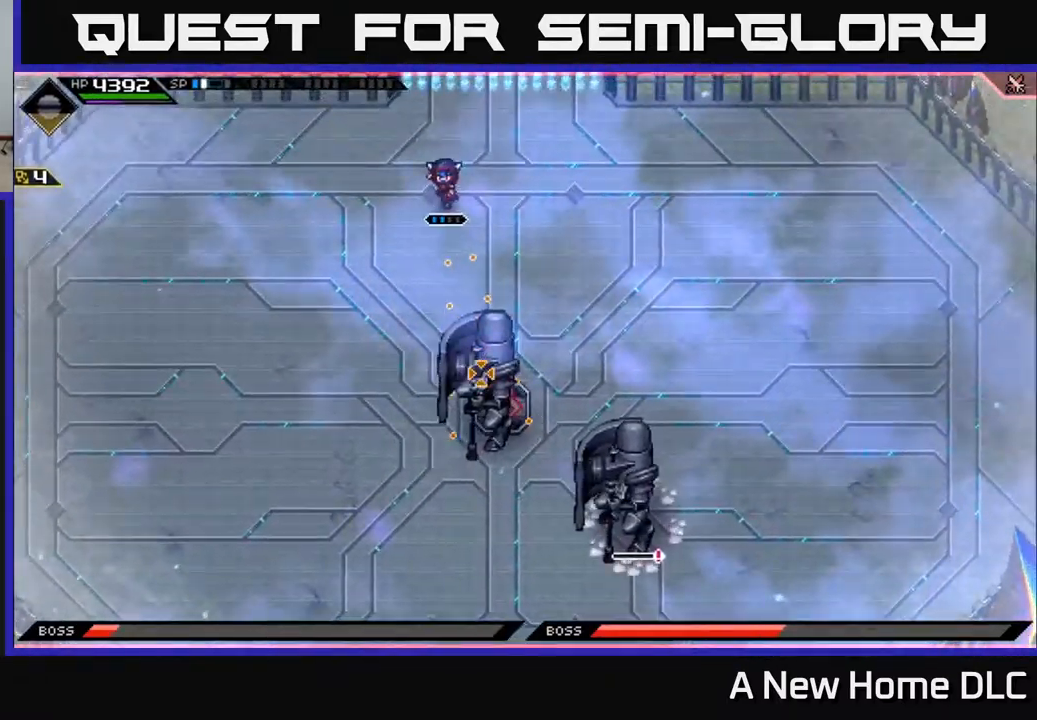
{"dt_ms": 500, "buttons": [], "left_stick": "right", "right_stick": "down", "events": []}
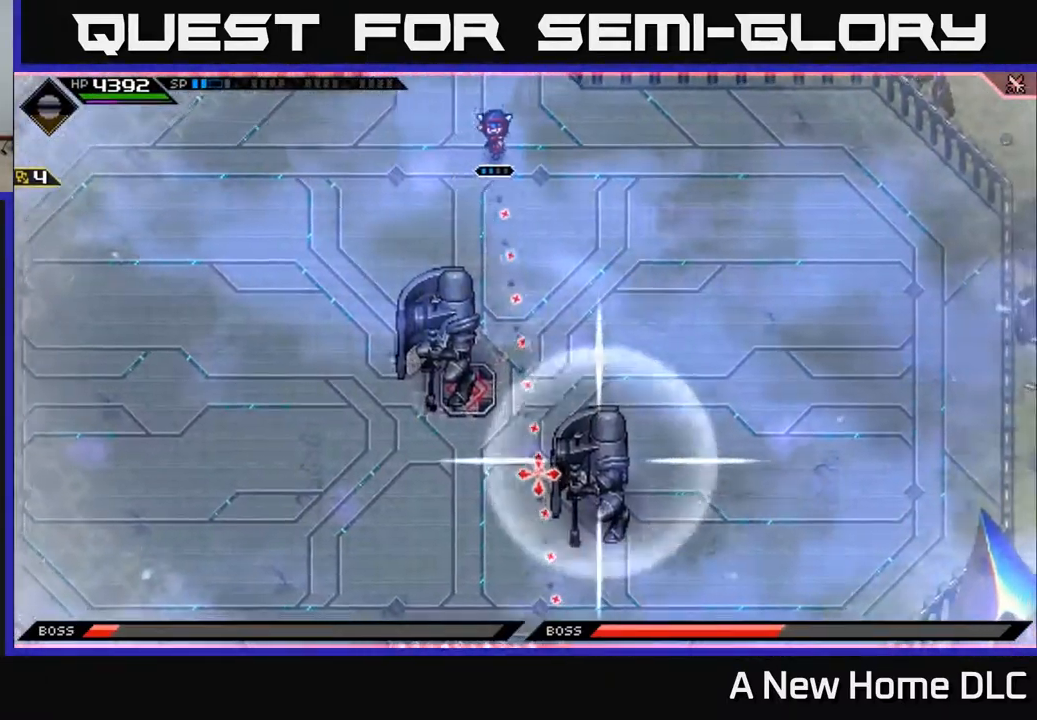
{"dt_ms": 500, "buttons": [], "left_stick": "right", "right_stick": "down", "events": [[317, "R2", "down"], [433, "R2", "up"]]}
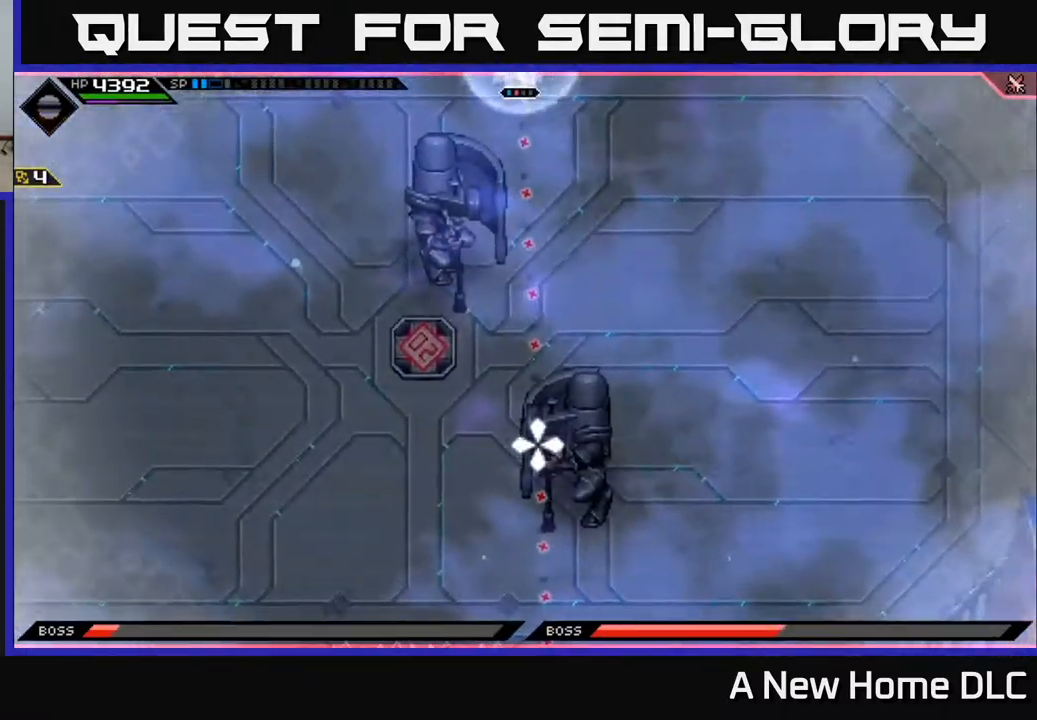
{"dt_ms": 1000, "buttons": [], "left_stick": "down", "right_stick": "center"}
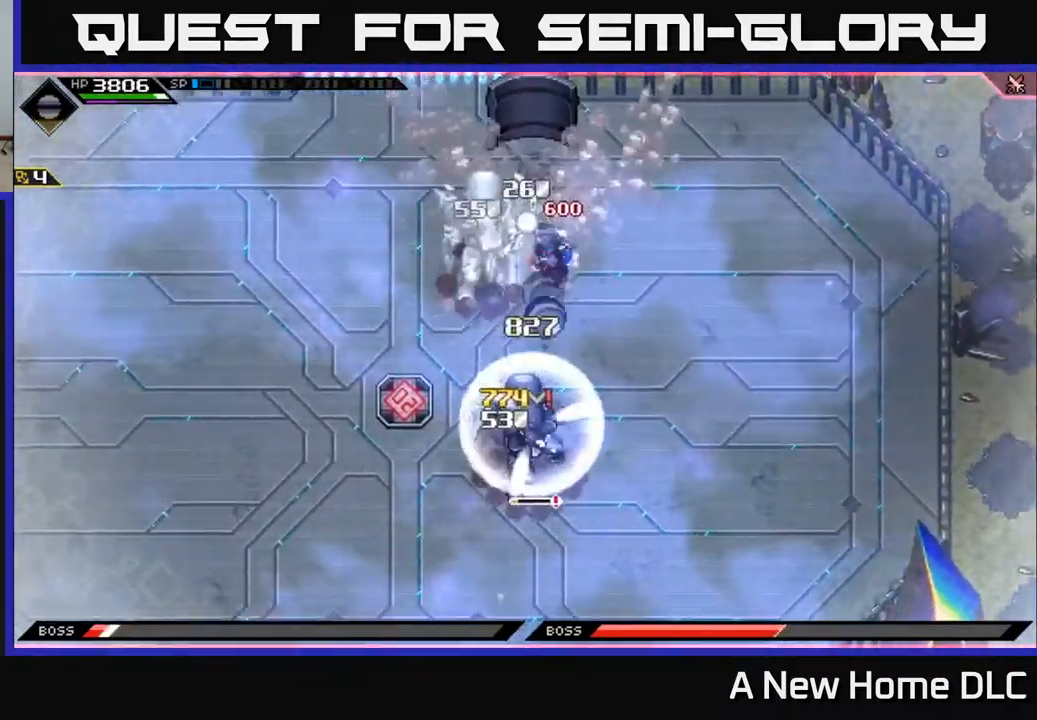
{"dt_ms": 500, "buttons": ["X", "L1"], "left_stick": "down", "right_stick": "center", "events": [[17, "L1", "down"], [100, "L1", "up"], [100, "X", "down"], [183, "L1", "down"], [217, "X", "up"], [250, "L1", "up"], [283, "X", "down"], [367, "L1", "down"], [367, "X", "up"], [433, "X", "down"]]}
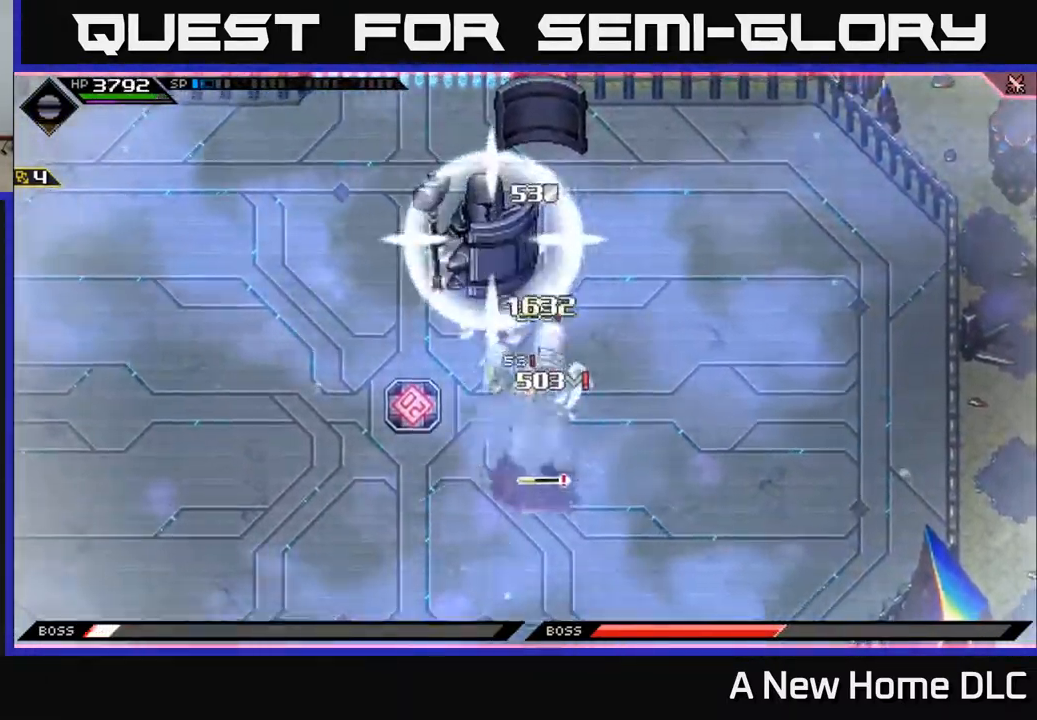
{"dt_ms": 500, "buttons": ["X"], "left_stick": "down", "right_stick": "center", "events": [[17, "L1", "up"], [17, "X", "up"], [83, "L1", "down"], [100, "X", "down"], [167, "L1", "up"], [183, "X", "up"], [250, "L1", "down"], [250, "X", "down"], [333, "L1", "up"], [350, "X", "up"], [400, "L1", "down"], [417, "X", "down"], [500, "L1", "up"]]}
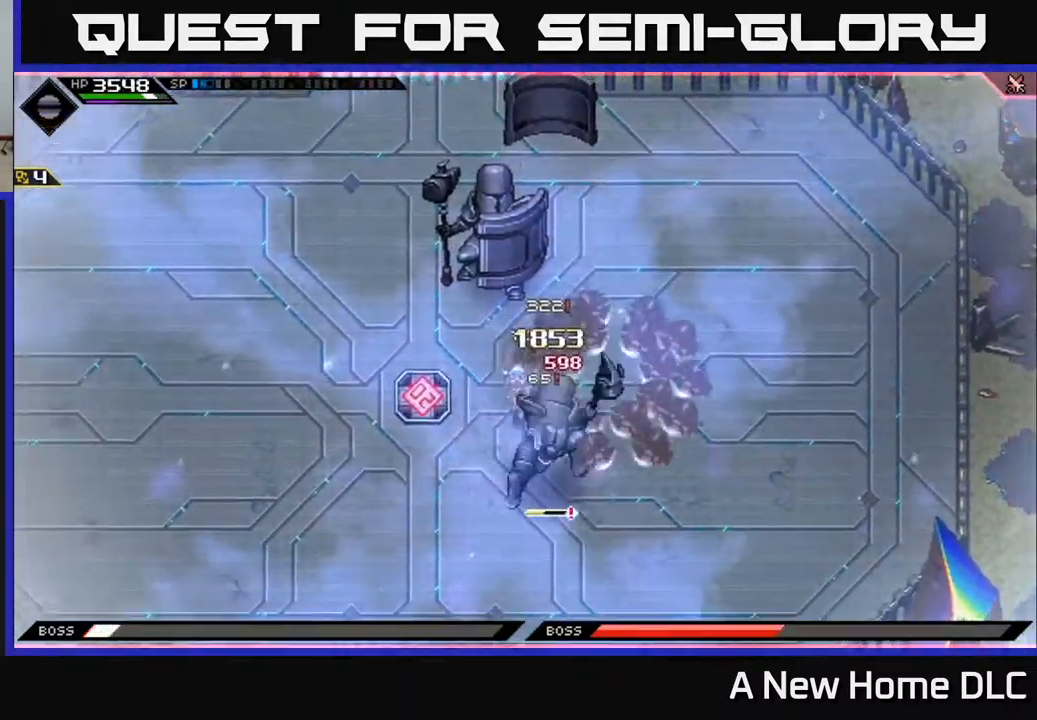
{"dt_ms": 516, "buttons": ["X"], "left_stick": "right", "right_stick": "center", "events": [[17, "X", "up"], [17, "left_stick", "down-left"], [83, "X", "down"], [100, "L1", "down"], [150, "L1", "up"], [183, "X", "up"], [250, "X", "down"], [300, "left_stick", "down"], [366, "X", "up"], [433, "X", "down"], [516, "left_stick", "right"]]}
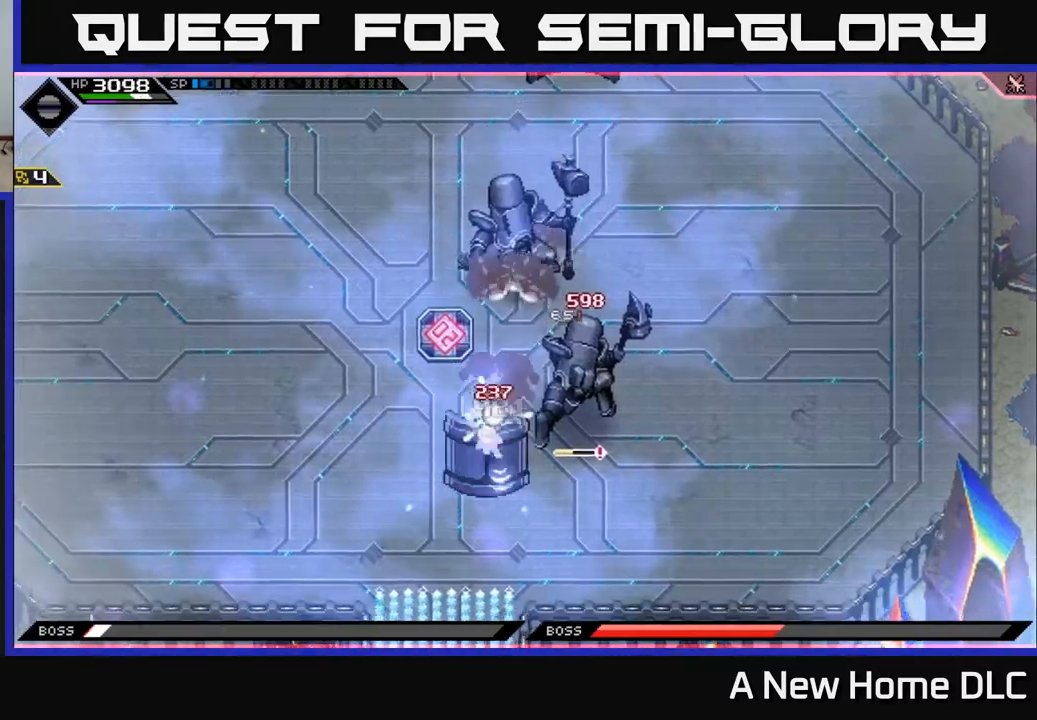
{"dt_ms": 500, "buttons": ["X"], "left_stick": "right", "right_stick": "center", "events": [[17, "X", "up"], [100, "X", "down"], [200, "X", "up"], [250, "X", "down"], [367, "L1", "down"], [367, "X", "up"], [434, "X", "down"], [467, "L1", "up"]]}
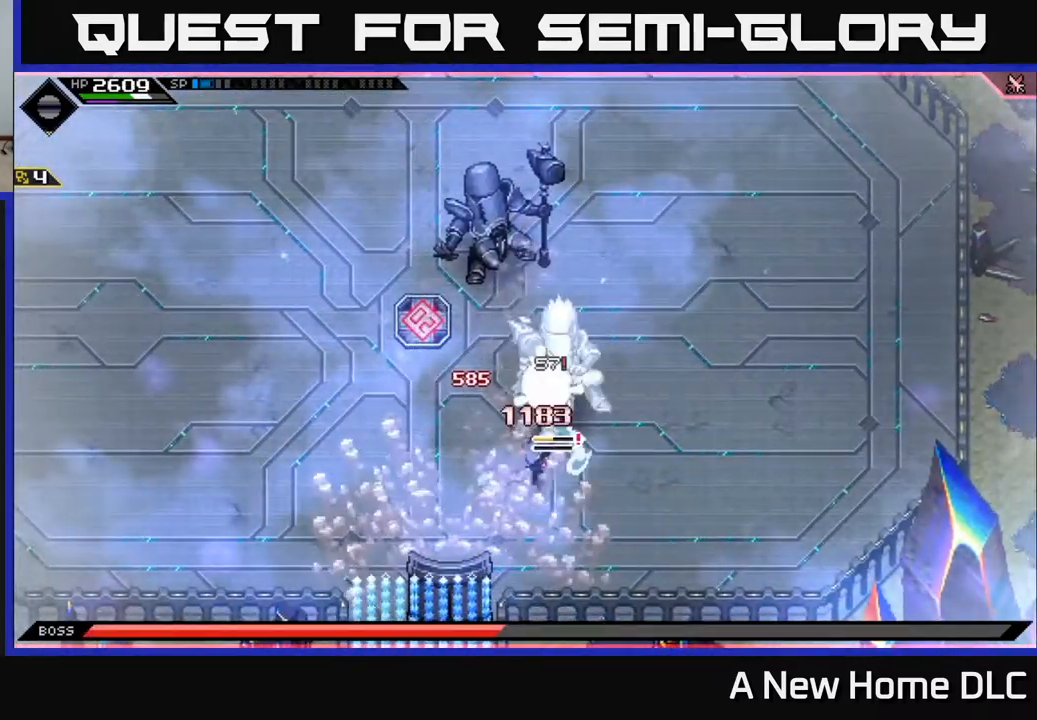
{"dt_ms": 500, "buttons": ["X"], "left_stick": "up-right", "right_stick": "center", "events": [[34, "X", "up"], [100, "X", "down"], [117, "left_stick", "up"], [200, "X", "up"], [267, "X", "down"], [367, "X", "up"], [400, "left_stick", "up-right"], [450, "X", "down"]]}
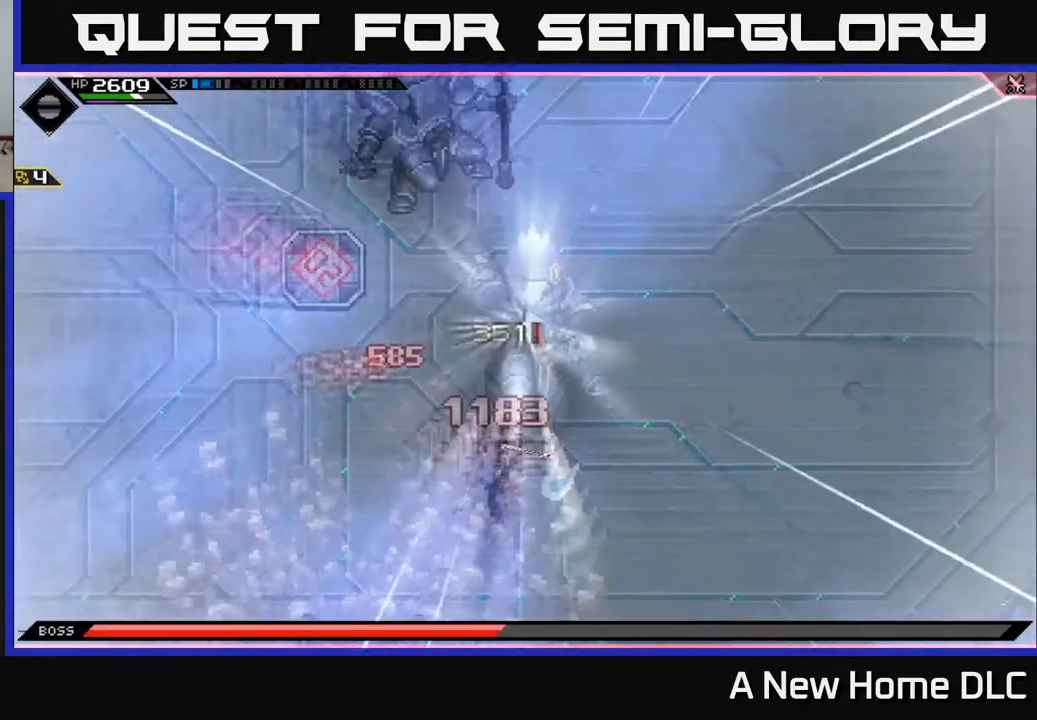
{"dt_ms": 500, "buttons": [], "left_stick": "up-right", "right_stick": "center", "events": [[67, "X", "up"], [150, "L1", "down"], [150, "X", "down"], [267, "L1", "up"], [267, "X", "up"], [317, "left_stick", "up"], [400, "X", "down"], [417, "left_stick", "up-right"], [500, "X", "up"]]}
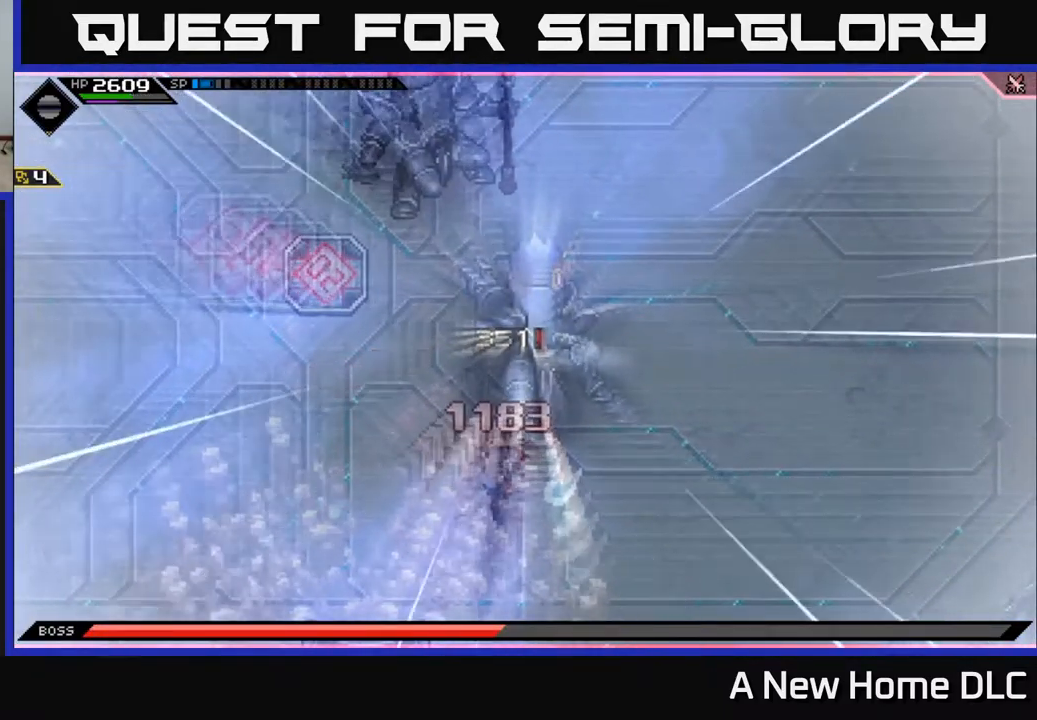
{"dt_ms": 500, "buttons": ["X"], "left_stick": "up-right", "right_stick": "center", "events": [[84, "L1", "down"], [84, "X", "down"], [200, "L1", "up"], [217, "X", "up"], [300, "X", "down"], [384, "X", "up"], [484, "X", "down"]]}
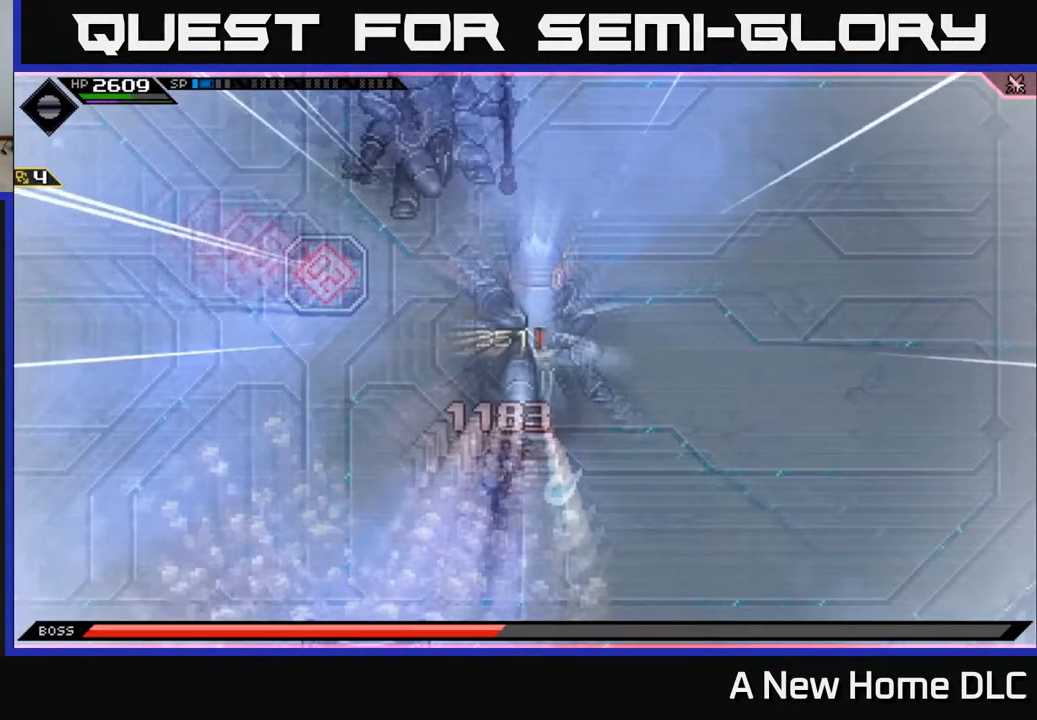
{"dt_ms": 500, "buttons": [], "left_stick": "up-right", "right_stick": "center", "events": [[84, "X", "up"]]}
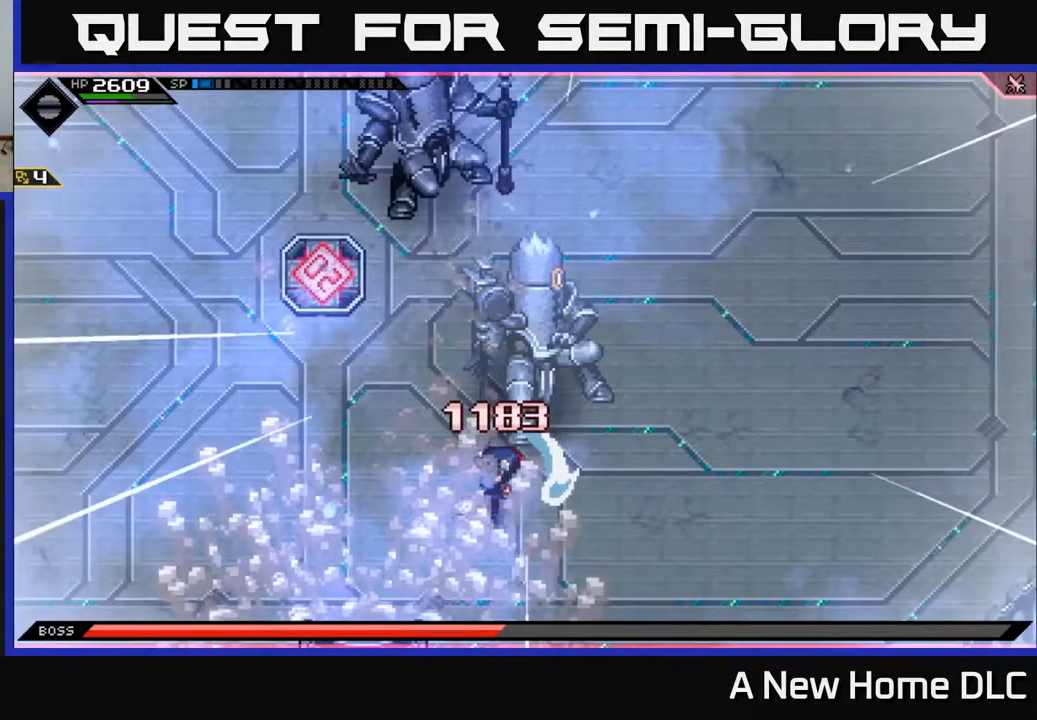
{"dt_ms": 500, "buttons": [], "left_stick": "up", "right_stick": "center", "events": [[334, "left_stick", "up"]]}
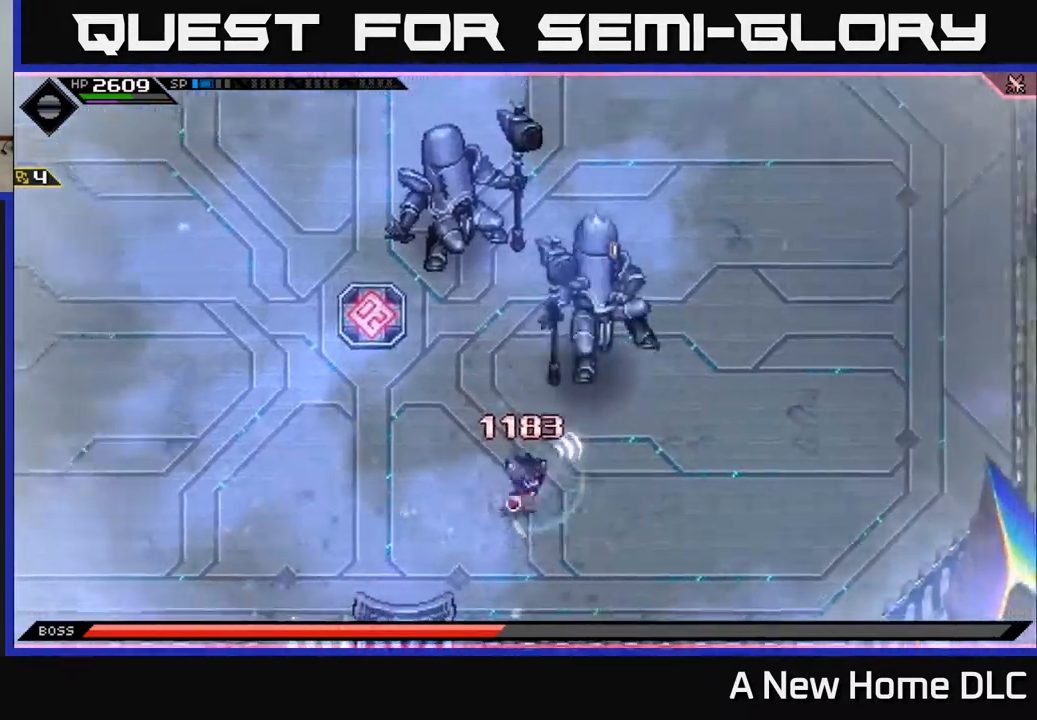
{"dt_ms": 500, "buttons": ["L1"], "left_stick": "up", "right_stick": "center", "events": [[284, "L1", "down"], [400, "L1", "up"], [484, "L1", "down"]]}
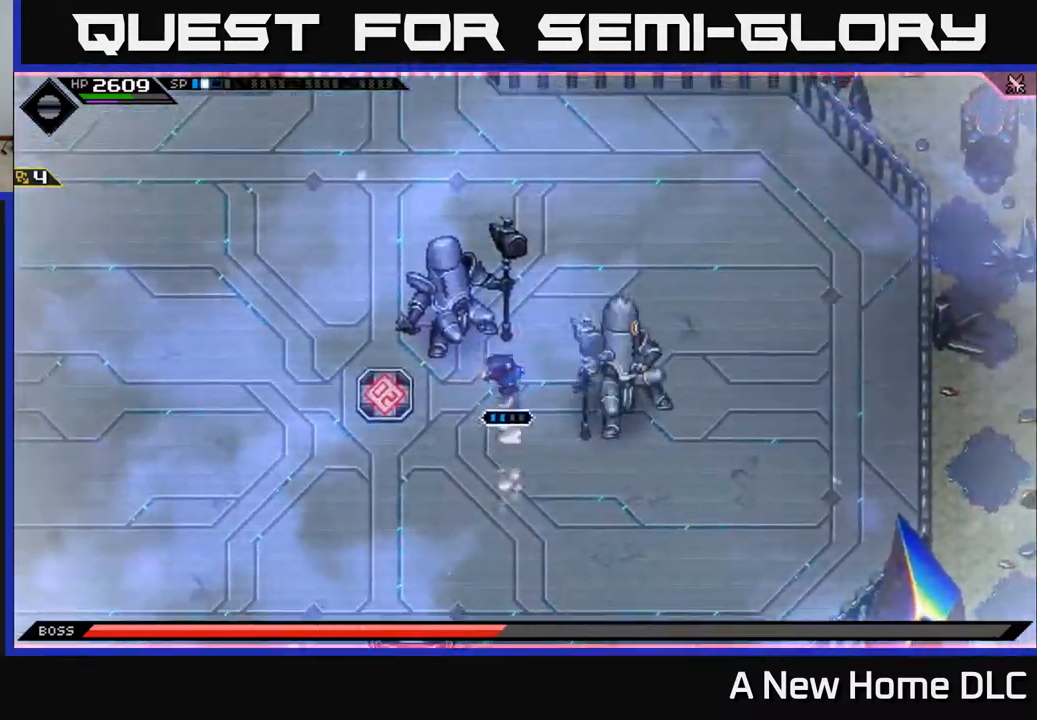
{"dt_ms": 500, "buttons": [], "left_stick": "up", "right_stick": "center", "events": [[67, "X", "down"], [100, "L1", "up"], [134, "X", "up"], [167, "left_stick", "up-left"], [217, "X", "down"], [284, "X", "up"], [367, "X", "down"], [367, "left_stick", "up"], [434, "X", "up"]]}
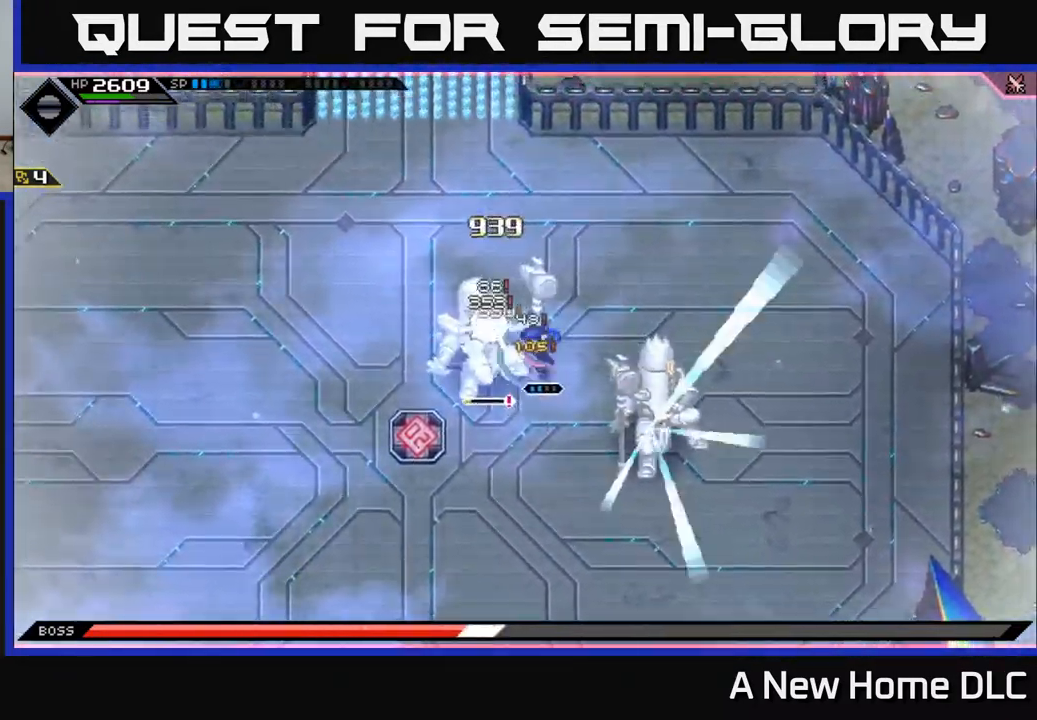
{"dt_ms": 500, "buttons": [], "left_stick": "down-left", "right_stick": "center", "events": [[17, "X", "down"], [117, "X", "up"], [200, "X", "down"], [250, "X", "up"], [367, "X", "down"], [367, "left_stick", "down-left"], [384, "R2", "down"], [500, "R2", "up"], [500, "X", "up"]]}
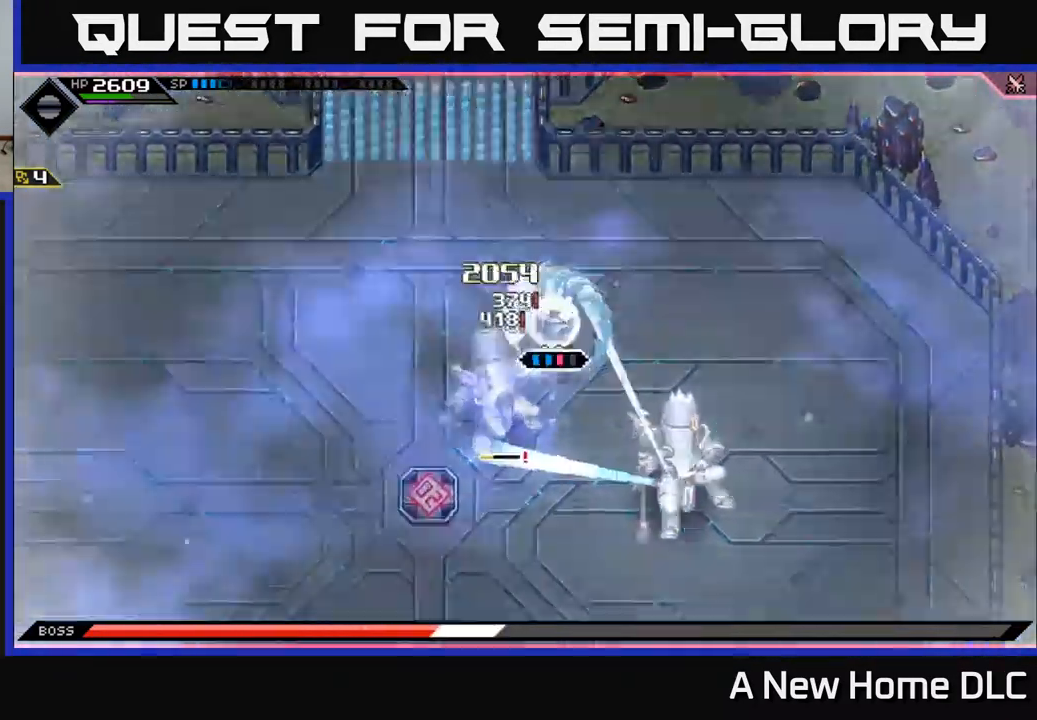
{"dt_ms": 500, "buttons": [], "left_stick": "left", "right_stick": "center", "events": [[467, "left_stick", "left"]]}
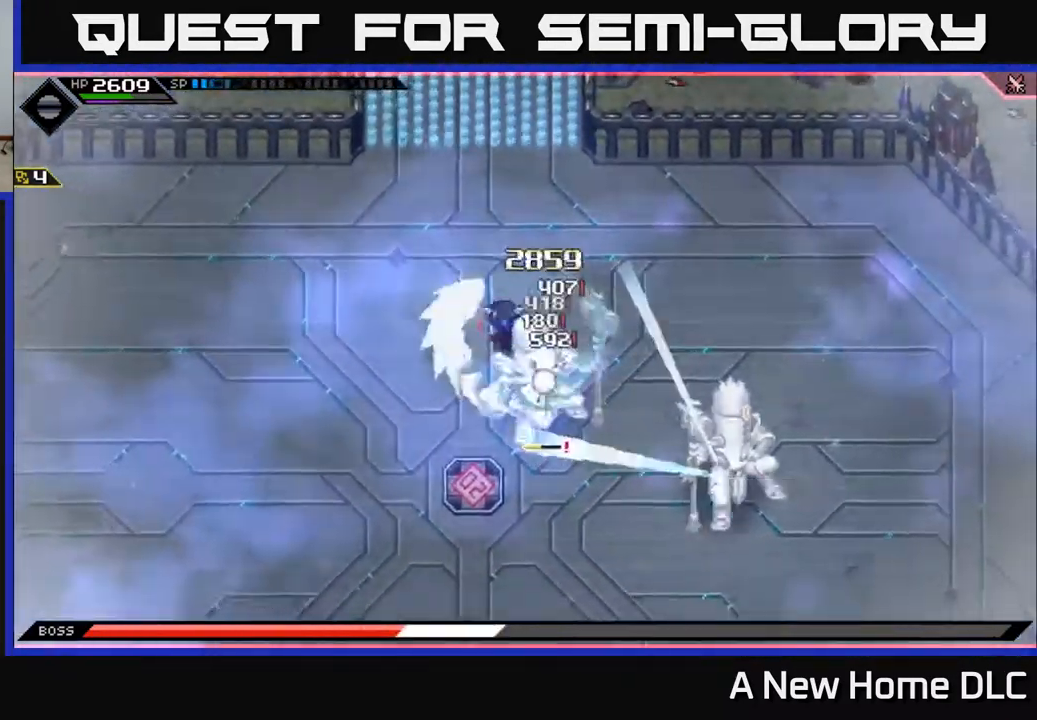
{"dt_ms": 484, "buttons": ["X"], "left_stick": "right", "right_stick": "center", "events": [[268, "left_stick", "right"], [301, "L1", "down"], [301, "X", "down"], [401, "L1", "up"], [401, "X", "up"], [468, "X", "down"]]}
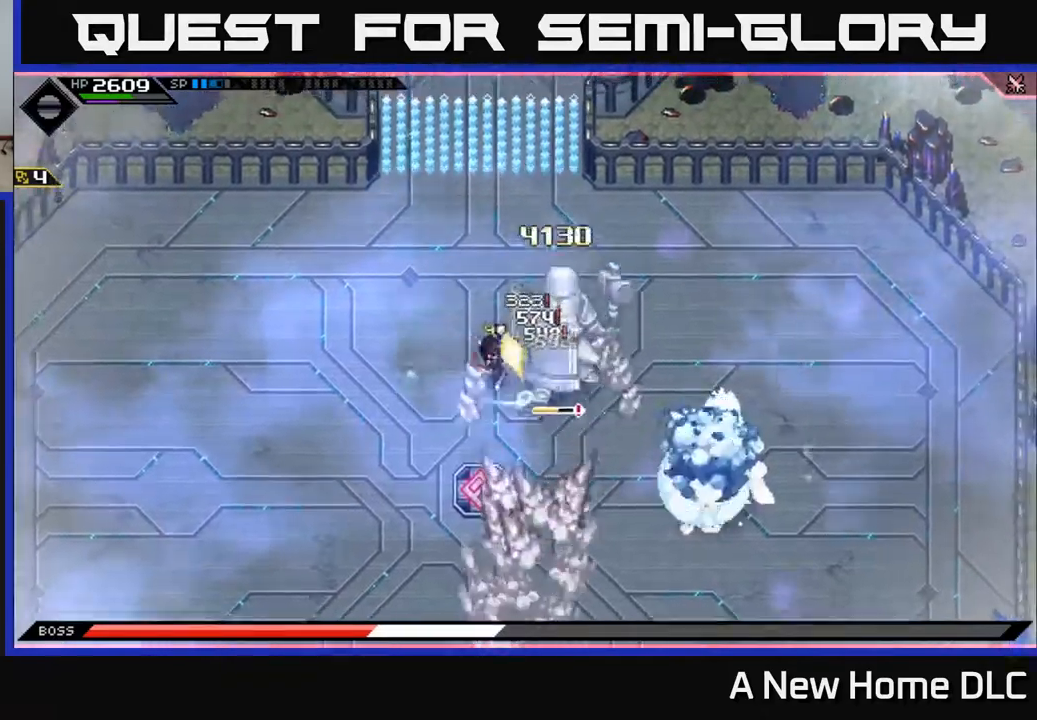
{"dt_ms": 500, "buttons": [], "left_stick": "up-left", "right_stick": "center", "events": [[67, "X", "up"], [150, "X", "down"], [250, "X", "up"], [250, "left_stick", "up-right"], [350, "X", "down"], [384, "X", "up"], [400, "L1", "down"], [467, "left_stick", "up-left"], [484, "L1", "up"]]}
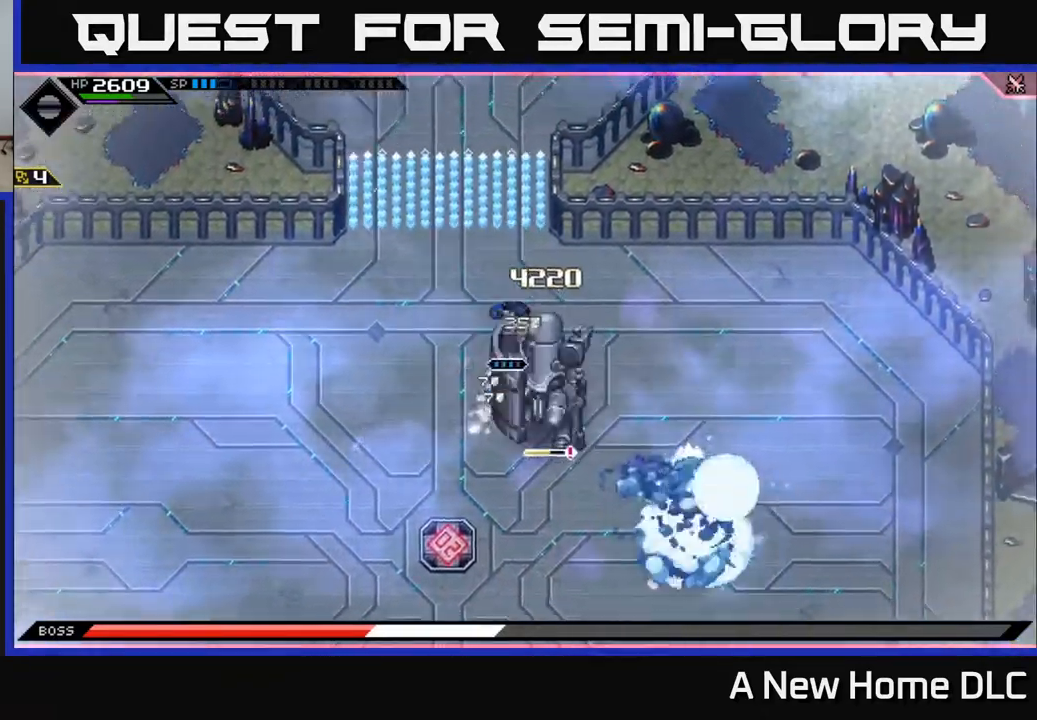
{"dt_ms": 500, "buttons": [], "left_stick": "down", "right_stick": "center", "events": [[50, "left_stick", "left"], [184, "left_stick", "down-left"], [350, "left_stick", "down"]]}
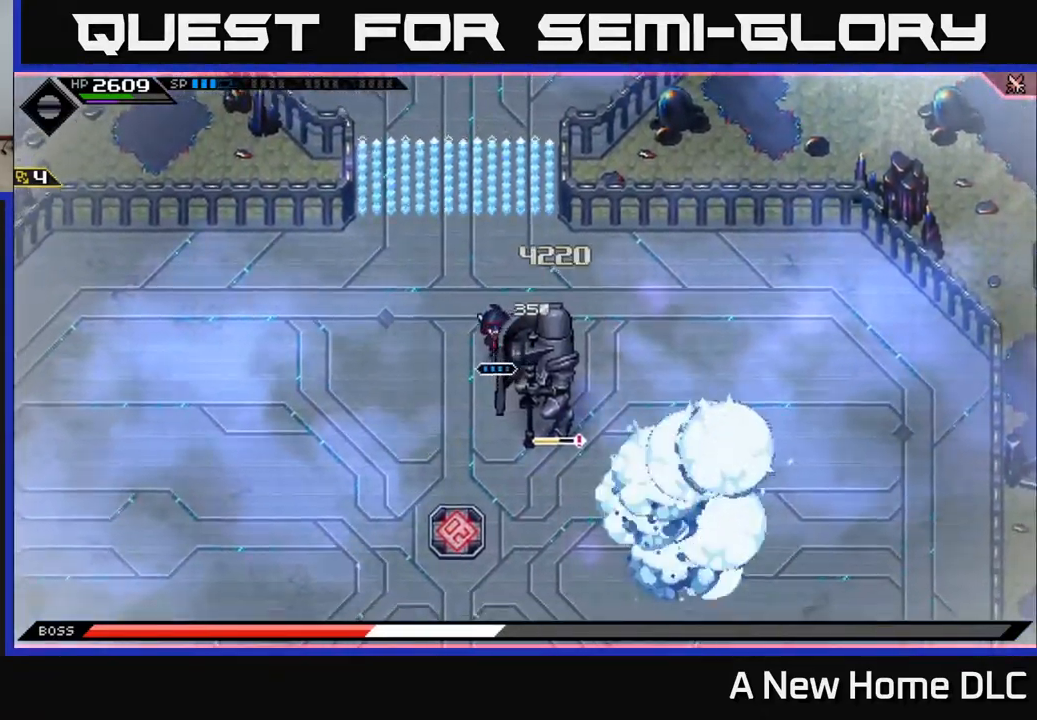
{"dt_ms": 500, "buttons": ["R2"], "left_stick": "center", "right_stick": "right", "events": [[184, "right_stick", "right"], [234, "left_stick", "center"], [250, "R2", "down"]]}
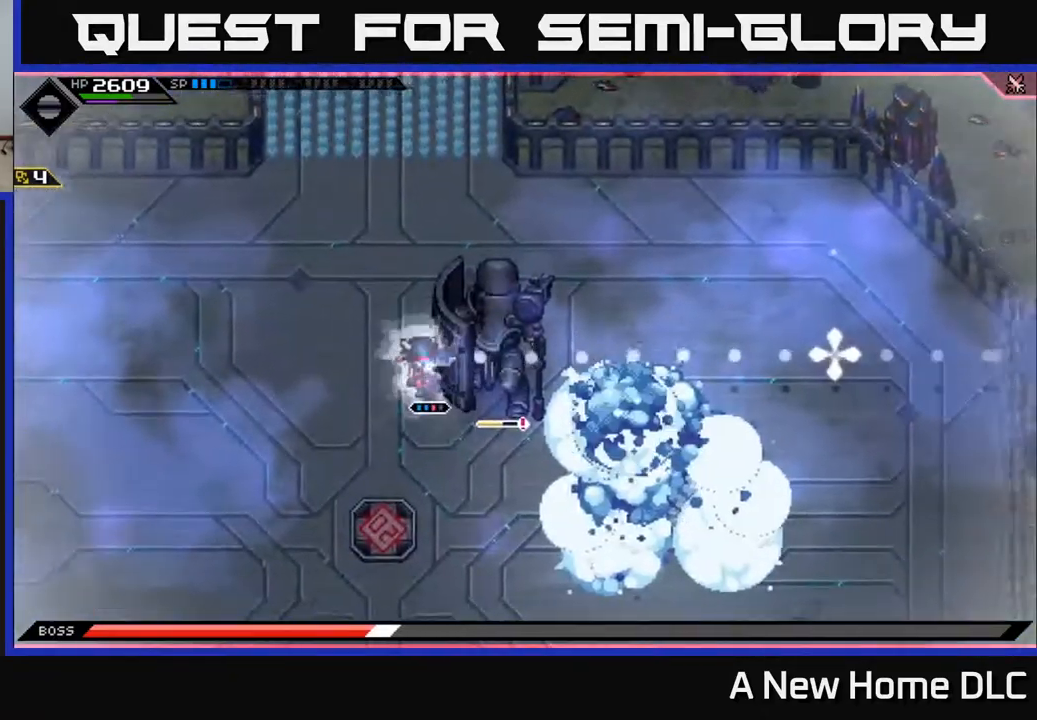
{"dt_ms": 500, "buttons": [], "left_stick": "center", "right_stick": "right", "events": [[367, "R2", "up"]]}
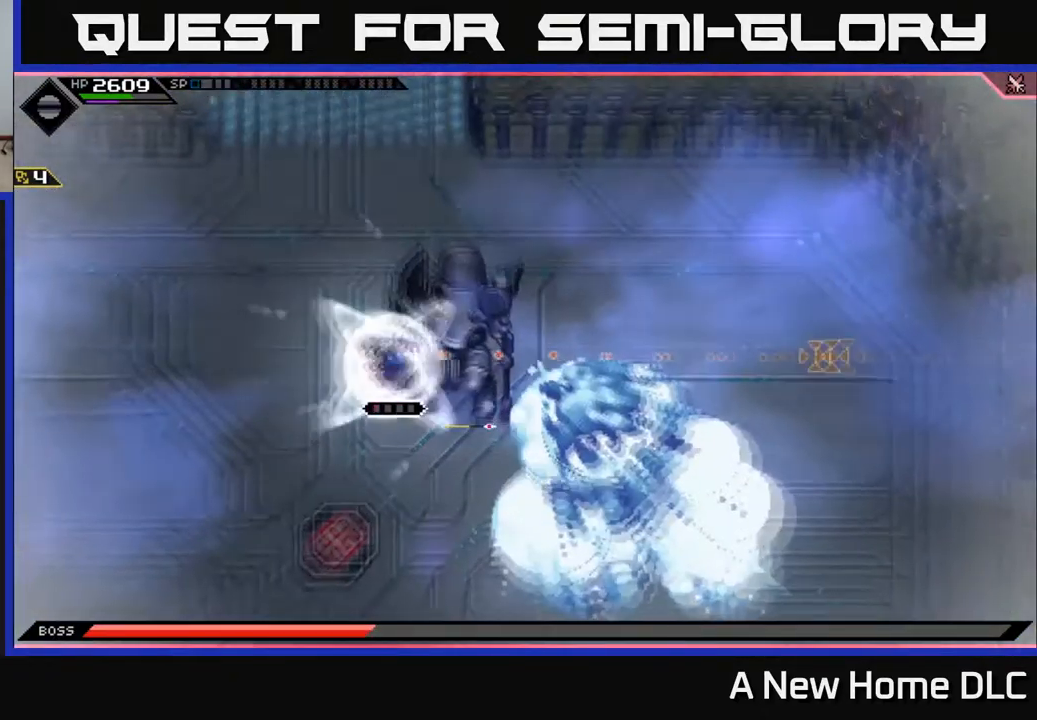
{"dt_ms": 500, "buttons": [], "left_stick": "center", "right_stick": "right", "events": []}